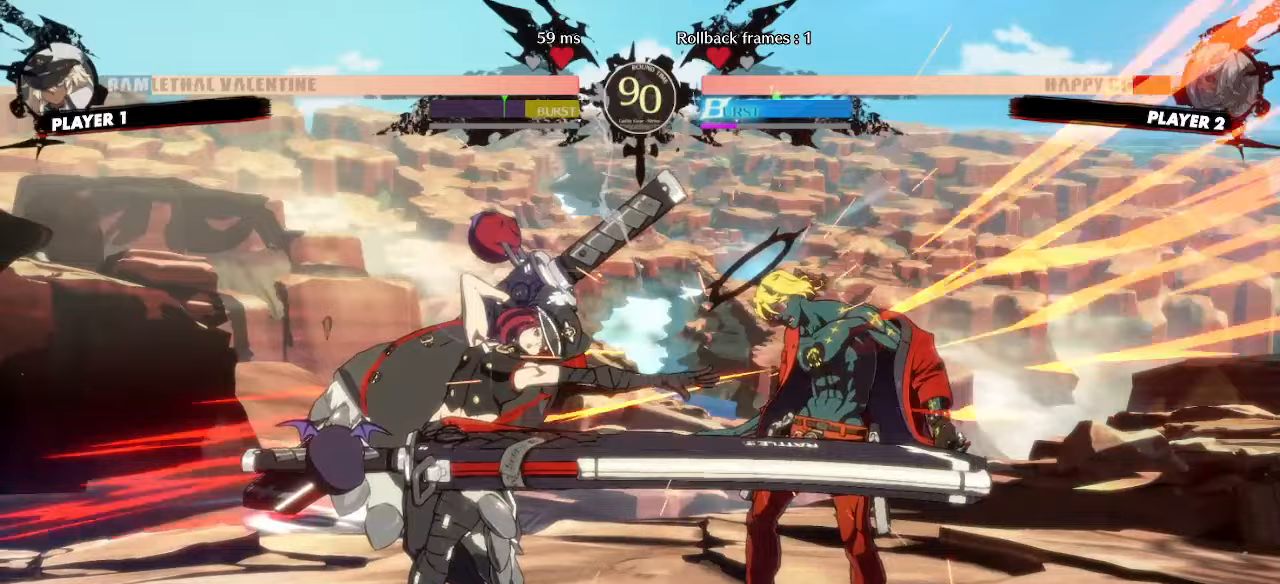
Gameplay with a controller (arcade stick); each line is a JSON object with the inputs held at the frame after it. "events" lists button and stick changes between this image and that frame as [ms after this image, input, new state], when the widget could be followed in between. Not read: L3 R3 S other_buttons.
{"buttons": [], "events": [[483, "DPAD_DOWN", "up"], [500, "DPAD_RIGHT", "up"]]}
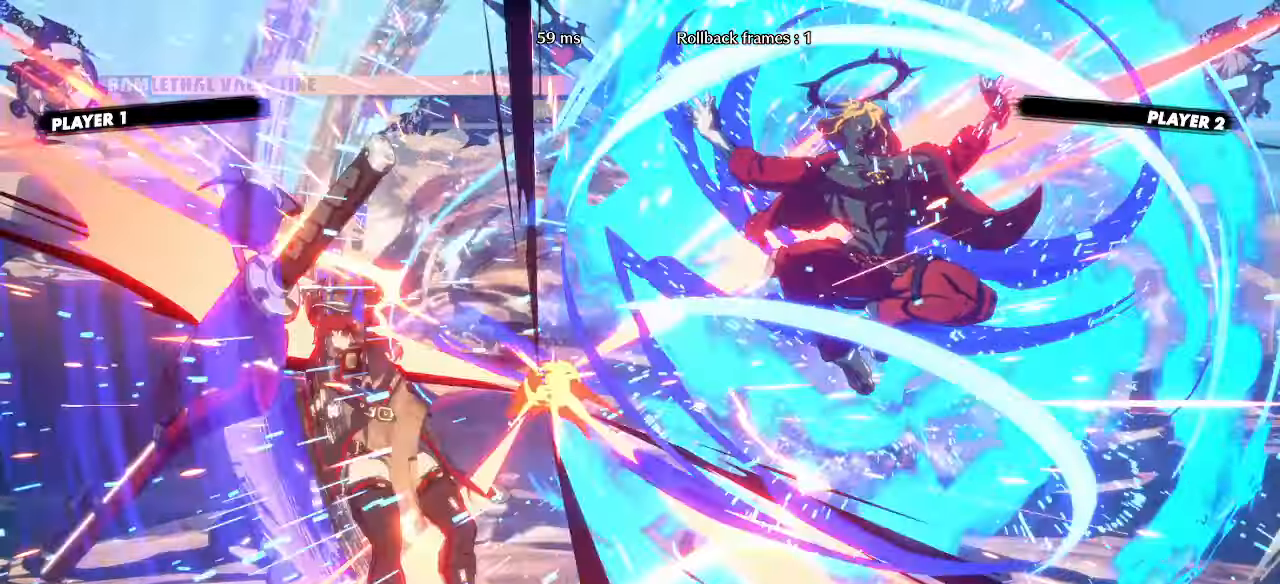
{"buttons": [], "events": []}
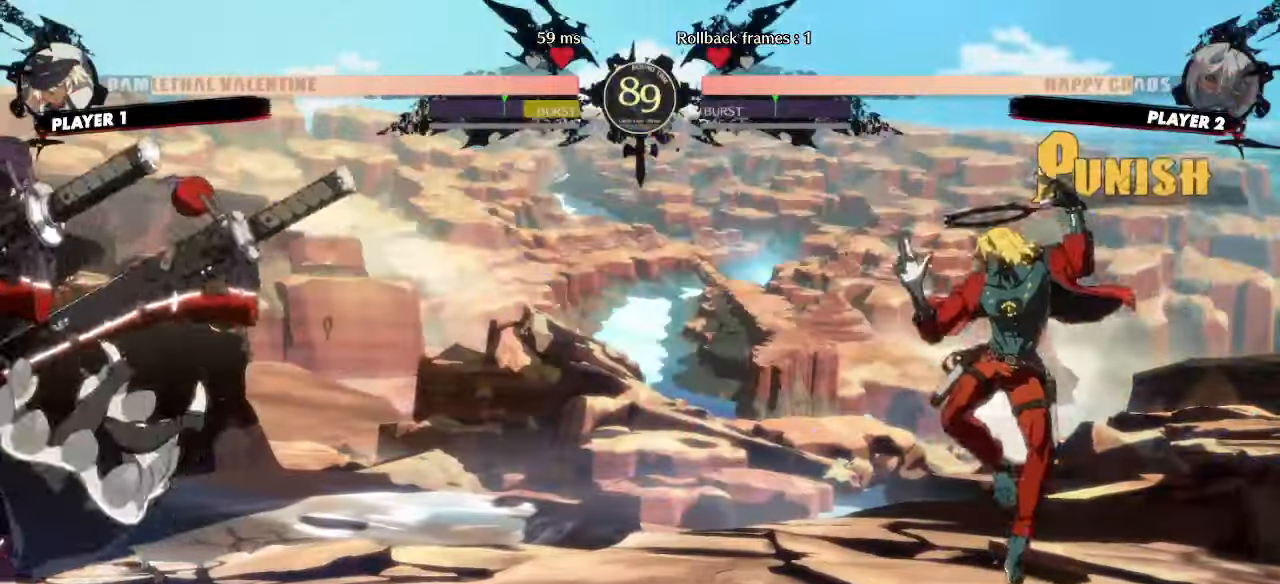
{"buttons": [], "events": [[233, "DPAD_DOWN", "down"], [300, "DPAD_LEFT", "down"], [333, "DPAD_DOWN", "up"], [383, "DPAD_LEFT", "up"]]}
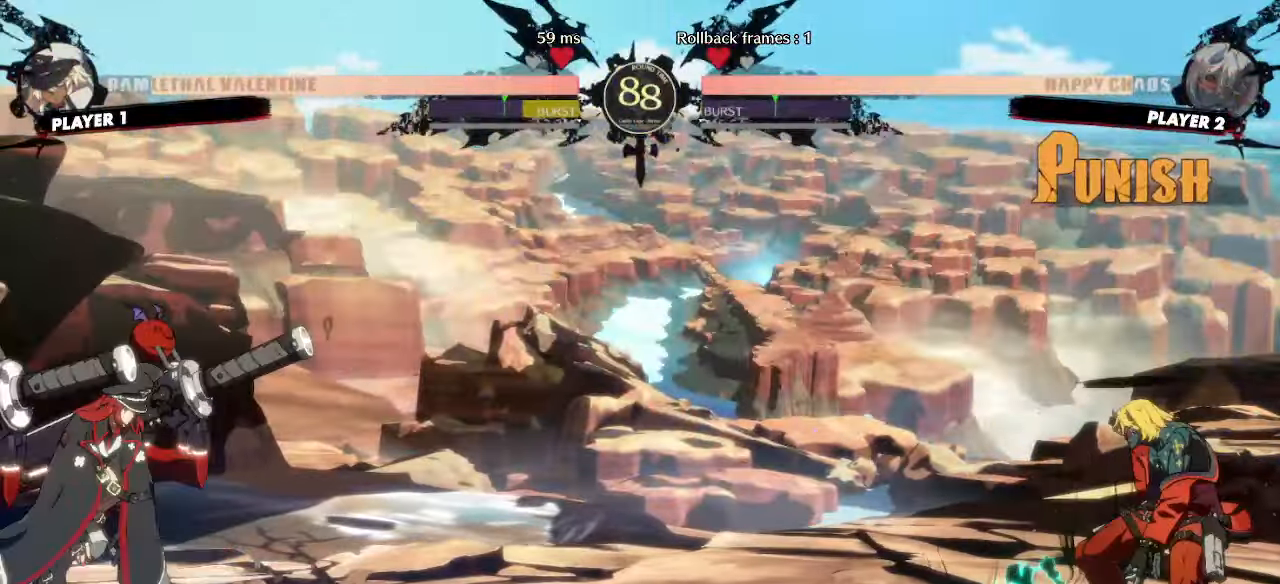
{"buttons": [], "events": []}
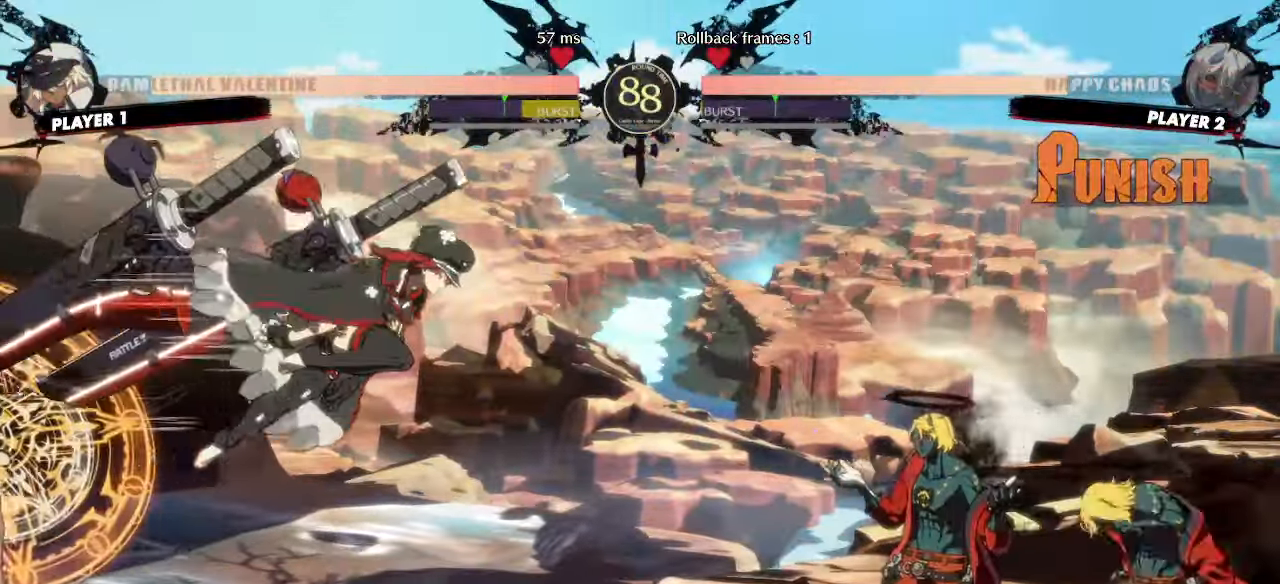
{"buttons": ["DPAD_DOWN"], "events": [[33, "DPAD_LEFT", "down"], [433, "DPAD_LEFT", "up"], [483, "DPAD_DOWN", "down"]]}
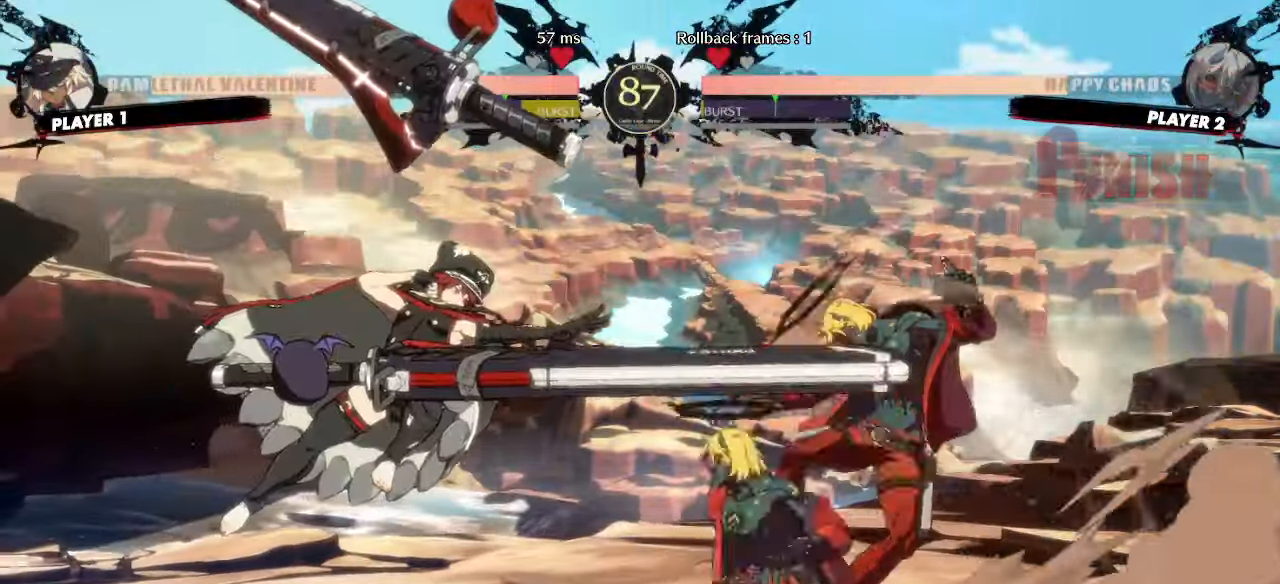
{"buttons": ["DPAD_DOWN", "DPAD_RIGHT"], "events": [[100, "D", "down"], [150, "D", "up"], [500, "DPAD_RIGHT", "down"]]}
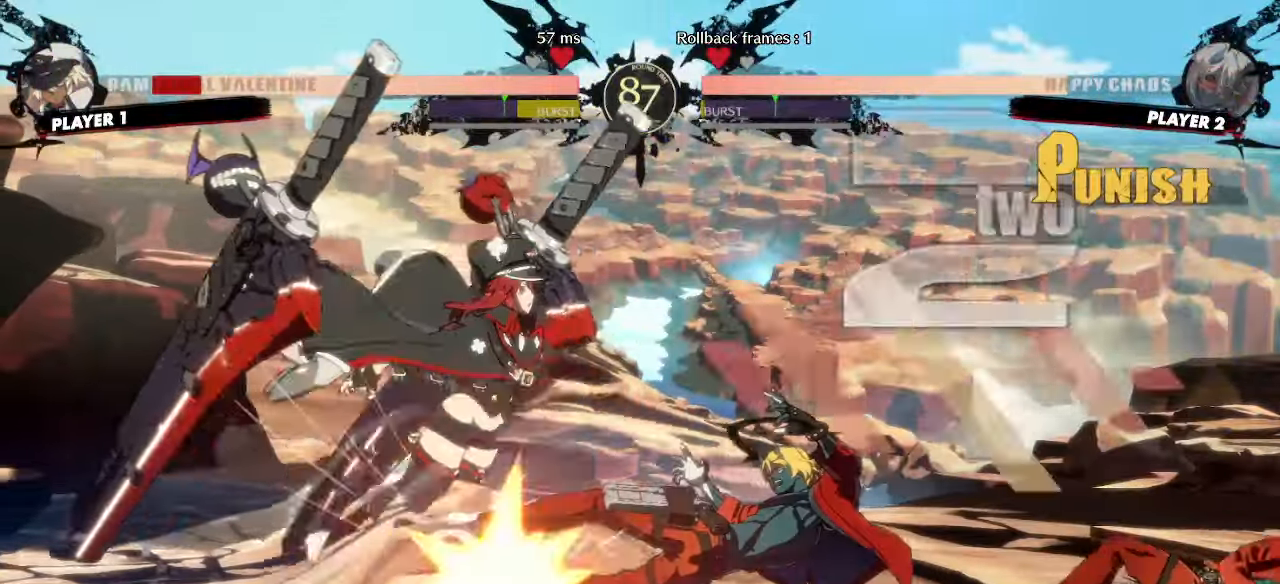
{"buttons": [], "events": [[17, "DPAD_DOWN", "up"], [100, "DPAD_RIGHT", "up"]]}
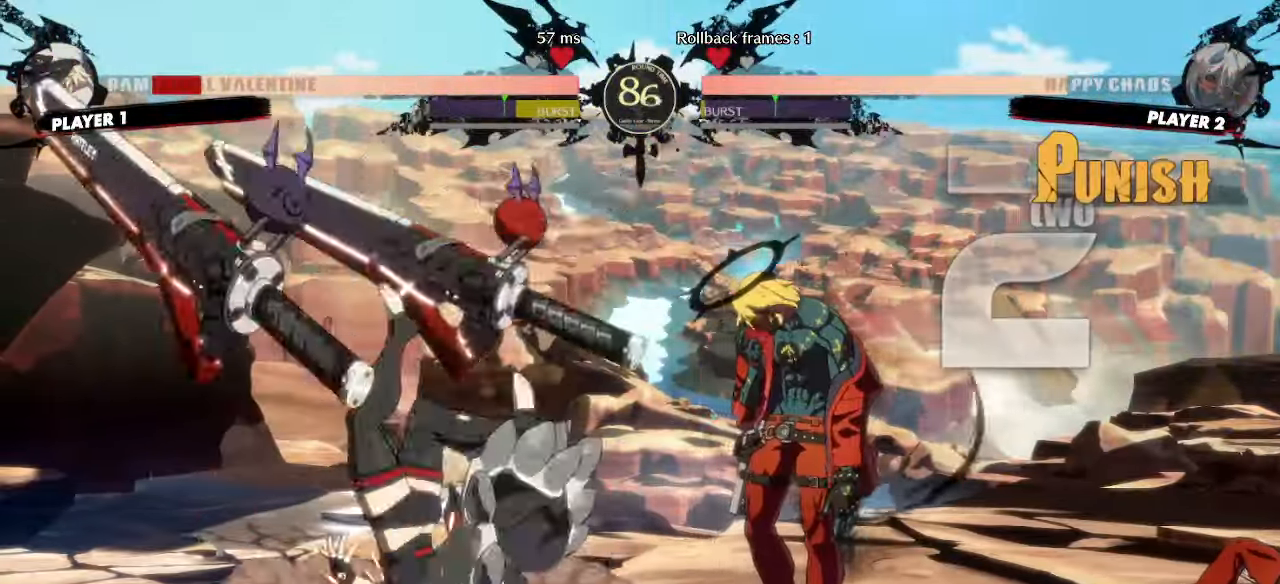
{"buttons": ["DPAD_LEFT"], "events": [[350, "DPAD_LEFT", "down"]]}
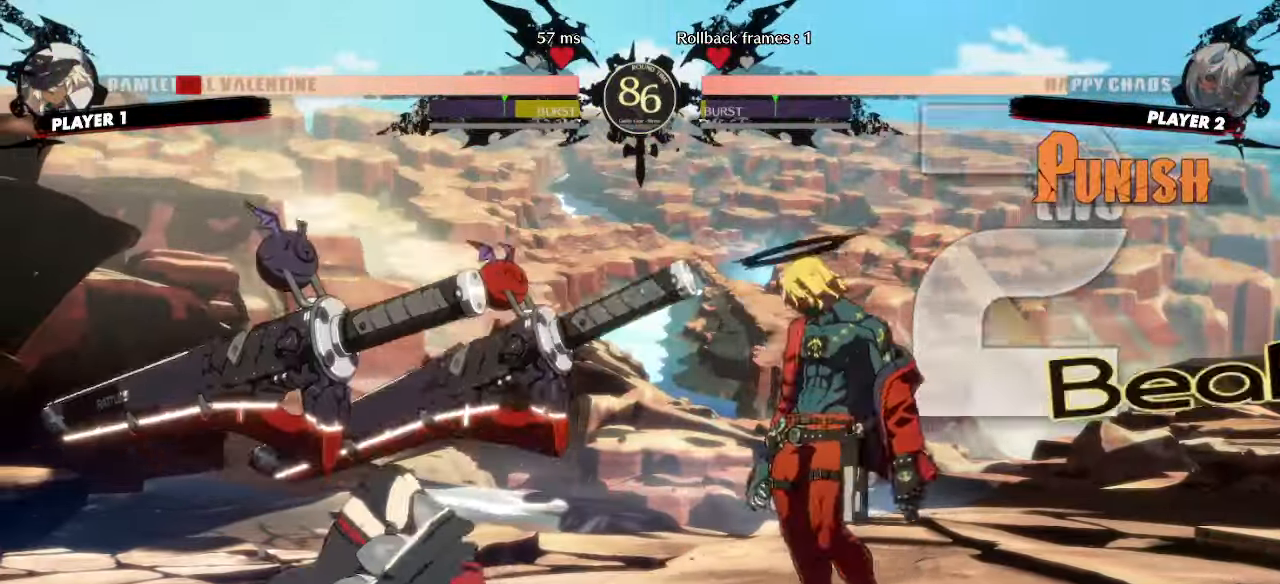
{"buttons": ["HS"], "events": [[33, "DPAD_LEFT", "up"], [117, "DPAD_DOWN", "down"], [283, "DPAD_DOWN", "up"], [417, "HS", "down"]]}
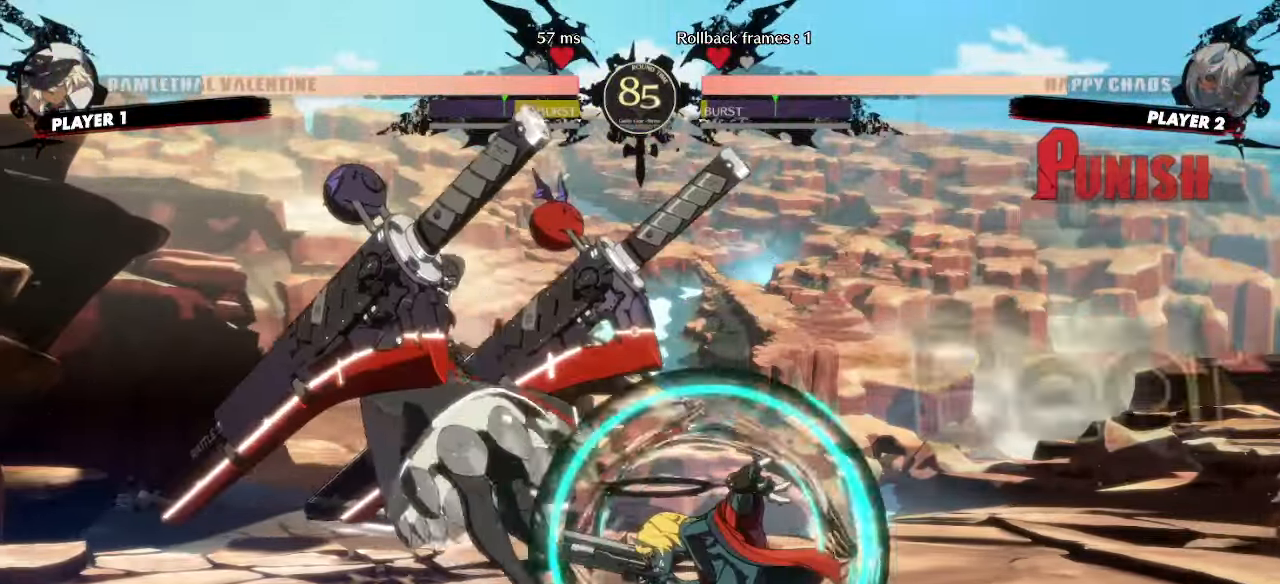
{"buttons": ["DPAD_DOWN", "D"], "events": [[183, "HS", "up"], [333, "DPAD_DOWN", "down"], [500, "D", "down"]]}
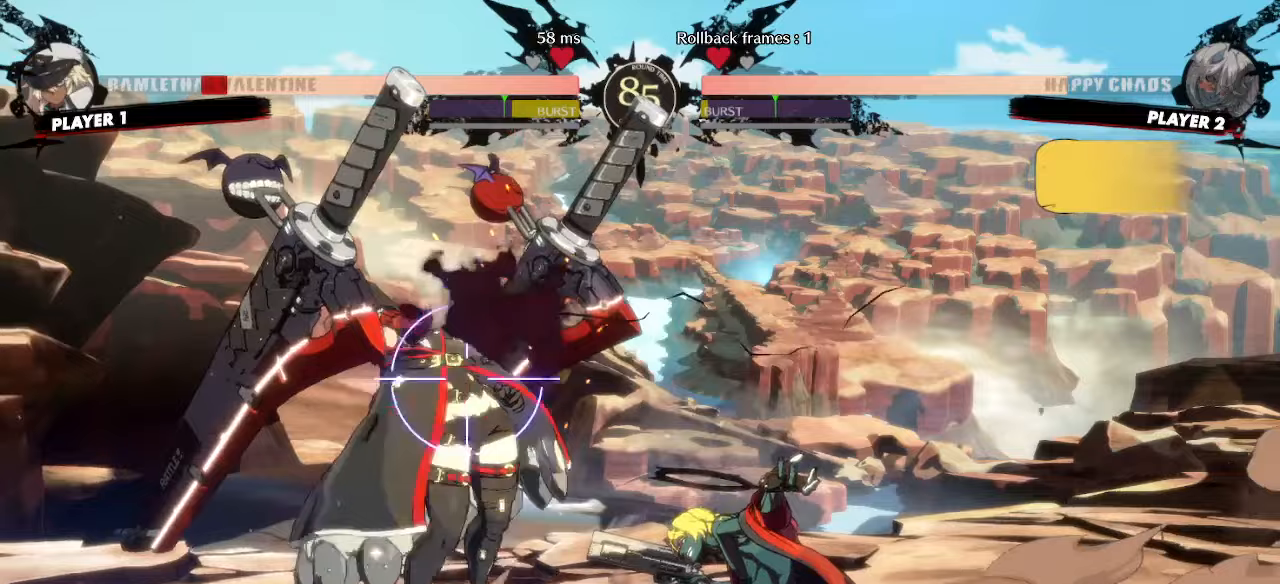
{"buttons": ["DPAD_DOWN"], "events": [[67, "D", "up"], [383, "DPAD_DOWN", "up"], [450, "DPAD_DOWN", "down"]]}
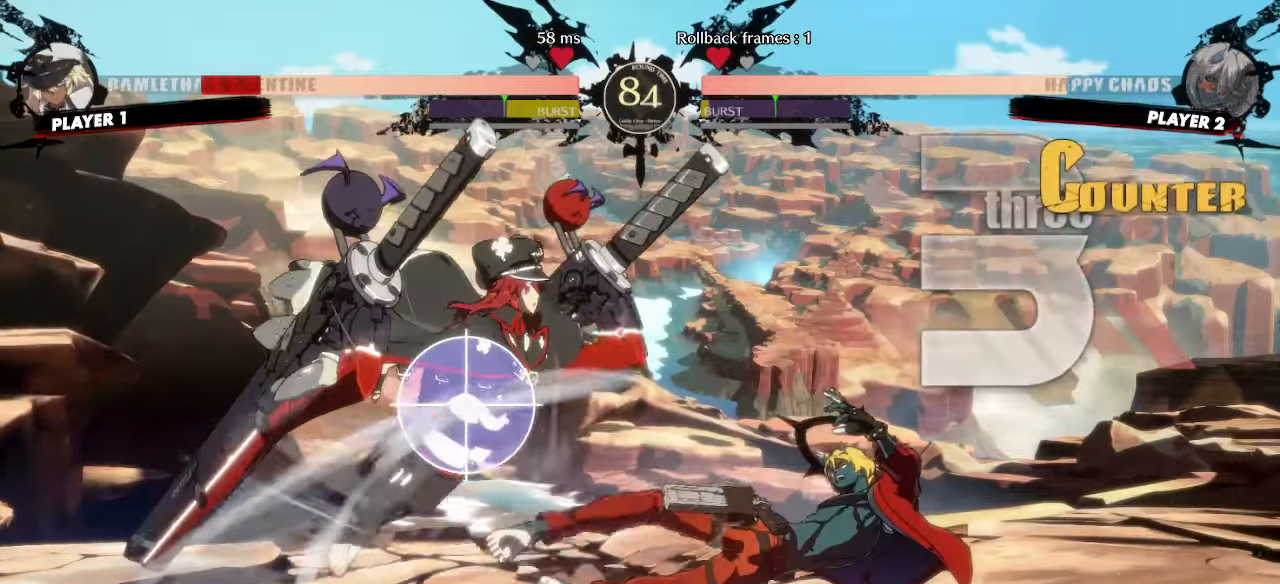
{"buttons": [], "events": [[33, "DPAD_DOWN", "up"]]}
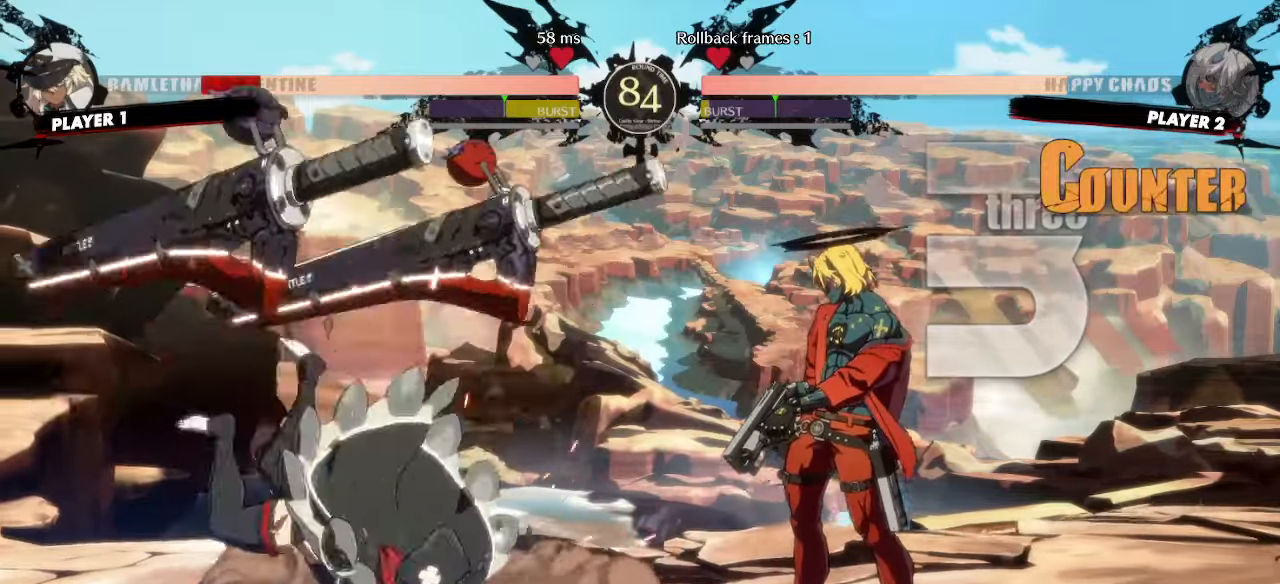
{"buttons": ["DPAD_LEFT"], "events": [[233, "DPAD_LEFT", "down"]]}
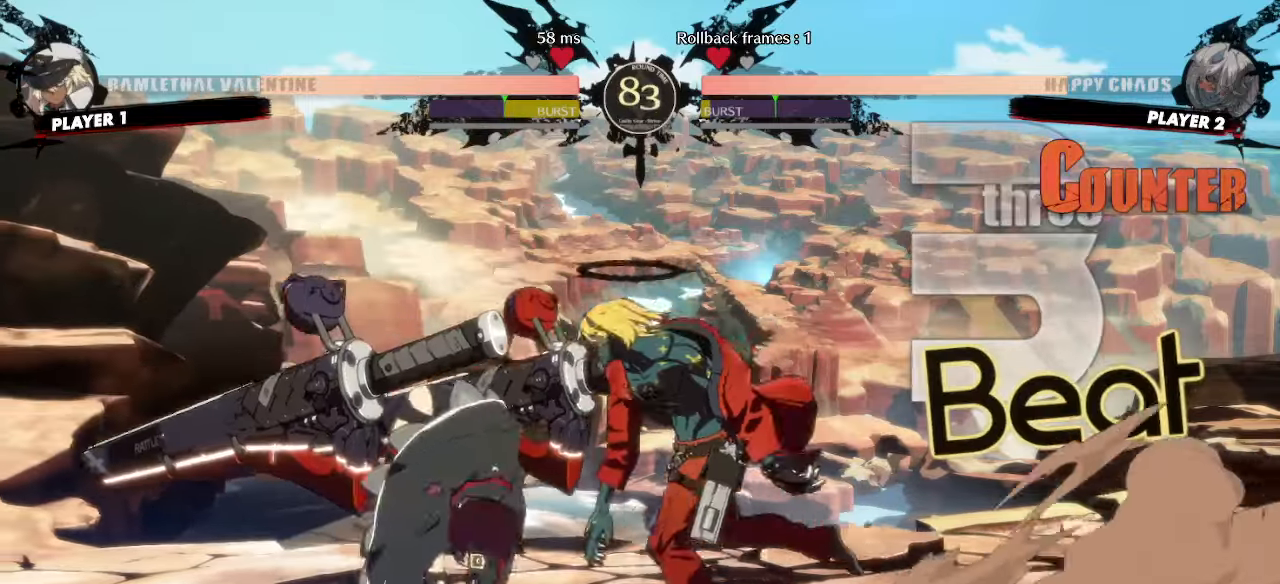
{"buttons": ["DPAD_DOWN"], "events": [[50, "DPAD_LEFT", "up"], [250, "DPAD_DOWN", "down"]]}
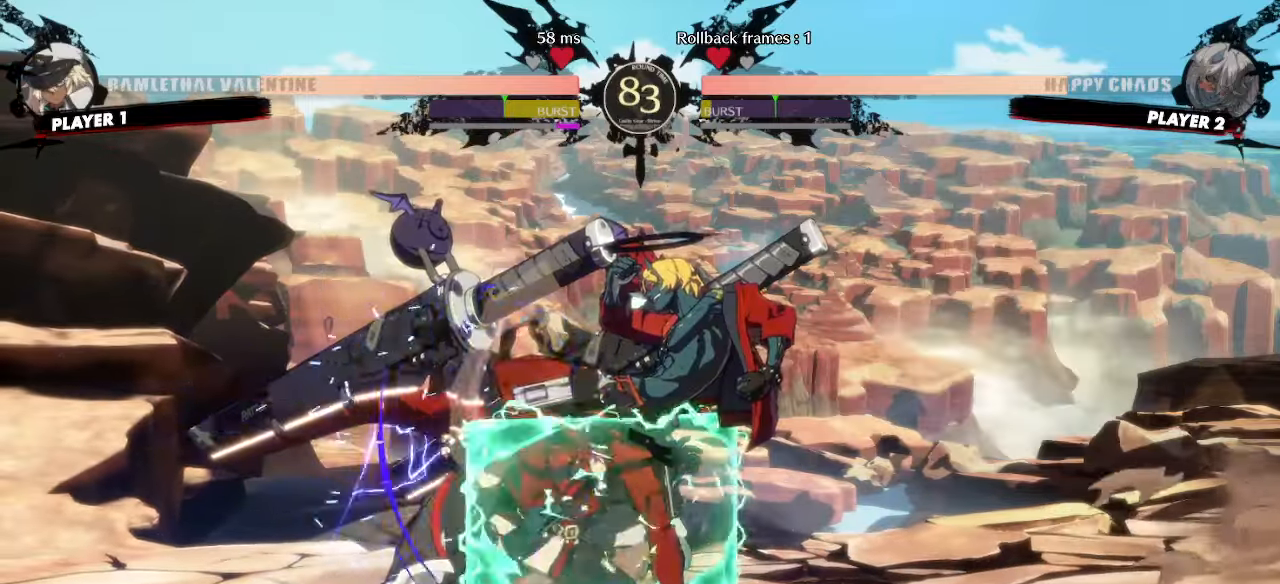
{"buttons": [], "events": [[133, "DPAD_DOWN", "up"]]}
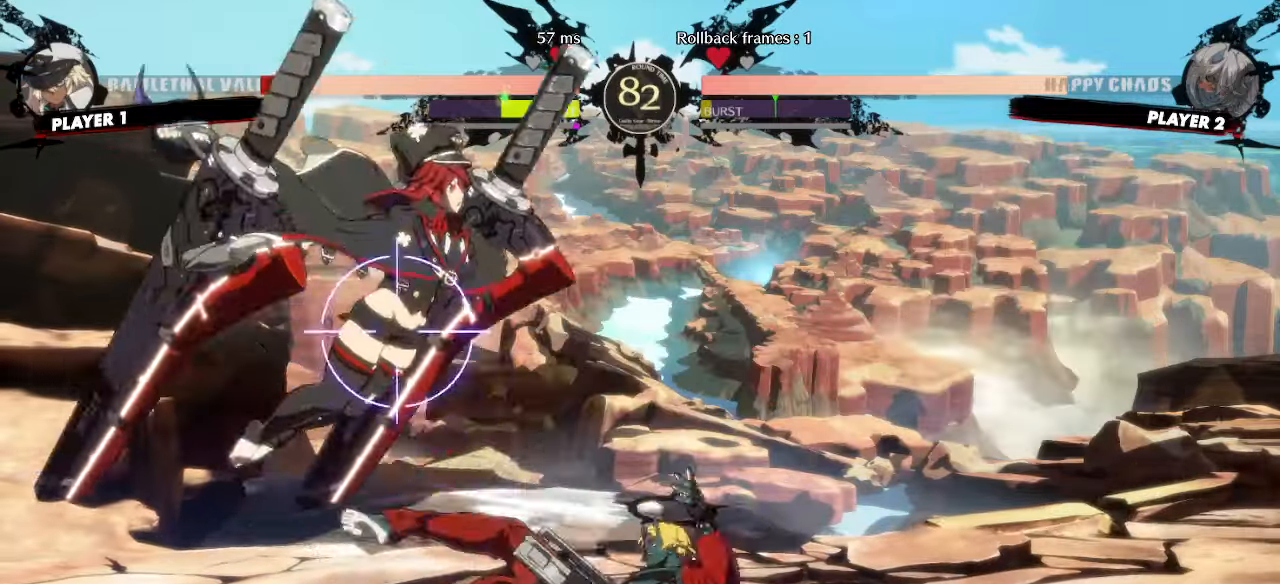
{"buttons": [], "events": [[33, "HS", "down"], [117, "HS", "up"], [233, "DPAD_LEFT", "down"], [450, "DPAD_LEFT", "up"]]}
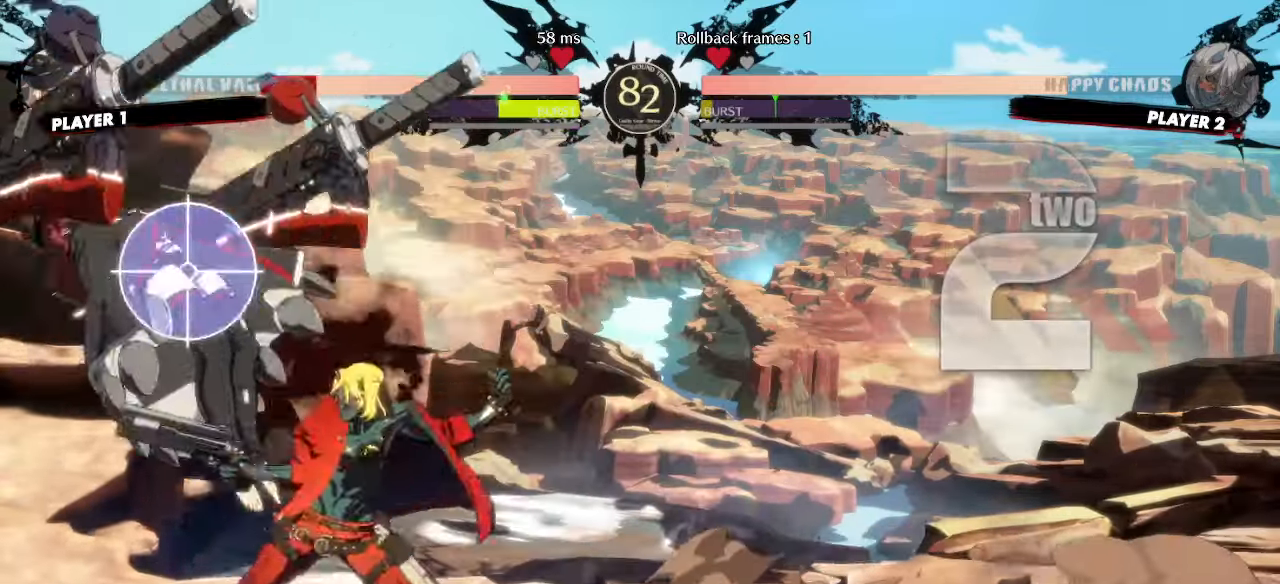
{"buttons": ["DPAD_DOWN", "HS"], "events": [[67, "DPAD_DOWN", "down"], [150, "DPAD_RIGHT", "down"], [167, "DPAD_DOWN", "up"], [250, "DPAD_DOWN", "down"], [267, "DPAD_RIGHT", "up"], [500, "HS", "down"]]}
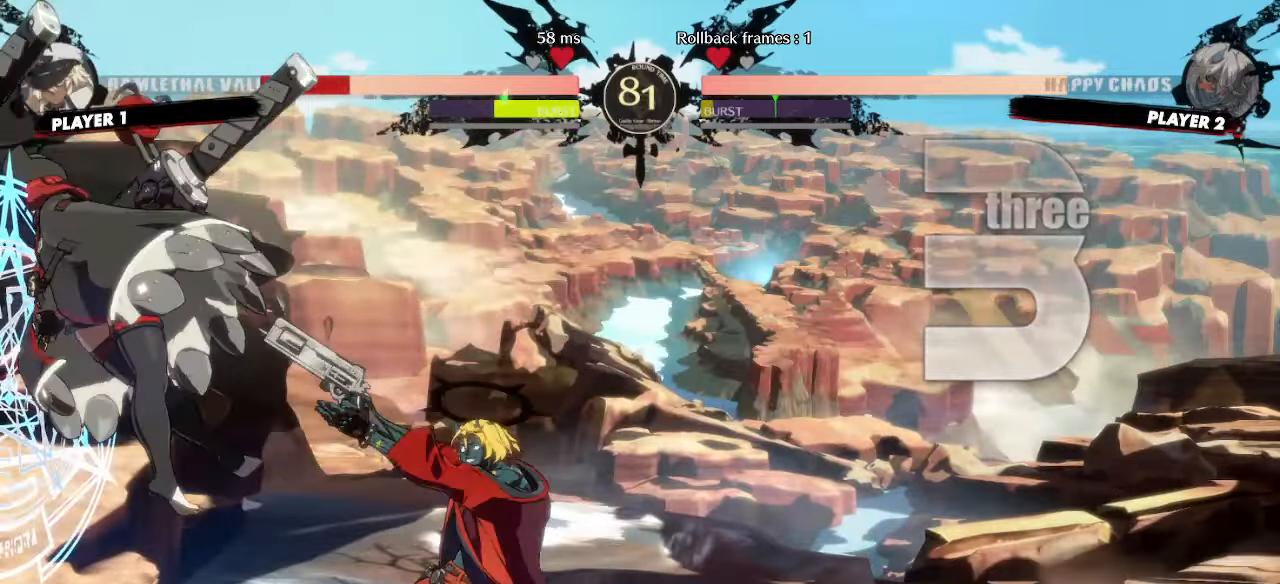
{"buttons": [], "events": [[17, "HS", "up"], [167, "DPAD_RIGHT", "down"], [183, "DPAD_DOWN", "up"], [250, "DPAD_RIGHT", "up"]]}
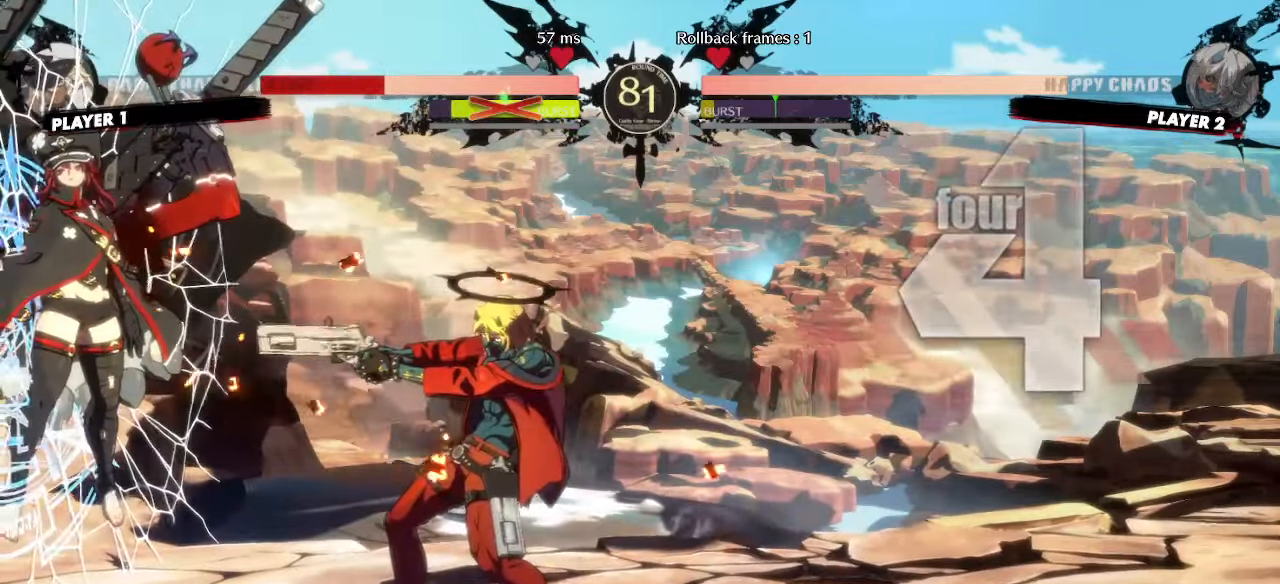
{"buttons": [], "events": []}
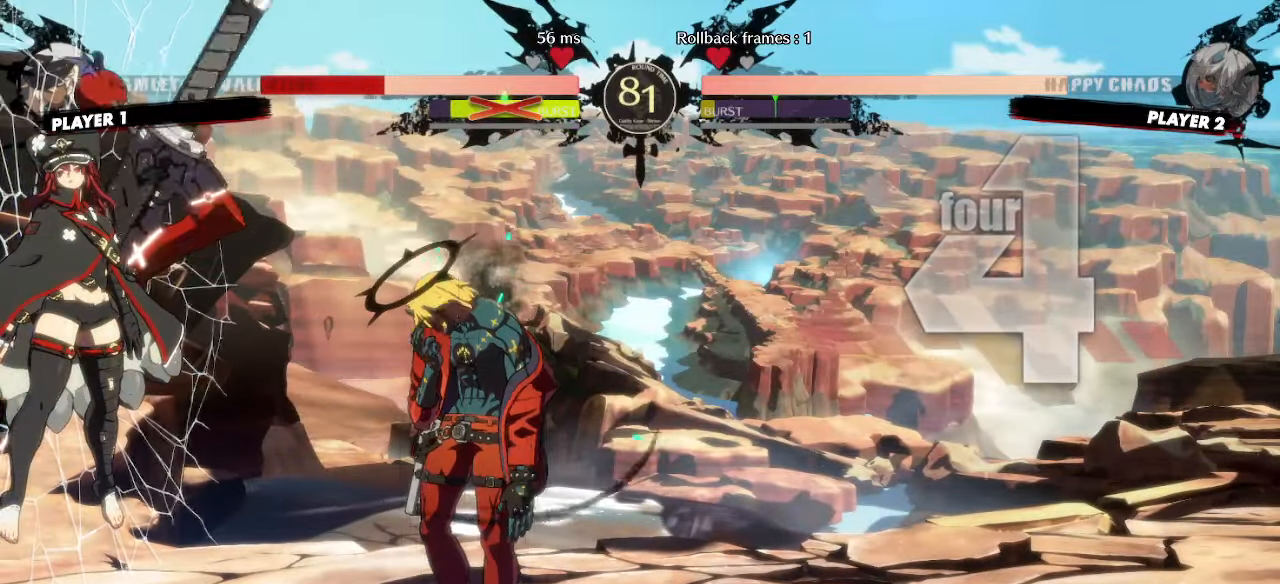
{"buttons": [], "events": [[217, "DPAD_LEFT", "down"], [283, "DPAD_DOWN", "down"], [317, "DPAD_LEFT", "up"], [333, "DPAD_RIGHT", "down"], [367, "DPAD_DOWN", "up"], [400, "DPAD_RIGHT", "up"], [417, "DPAD_LEFT", "down"], [483, "DPAD_LEFT", "up"]]}